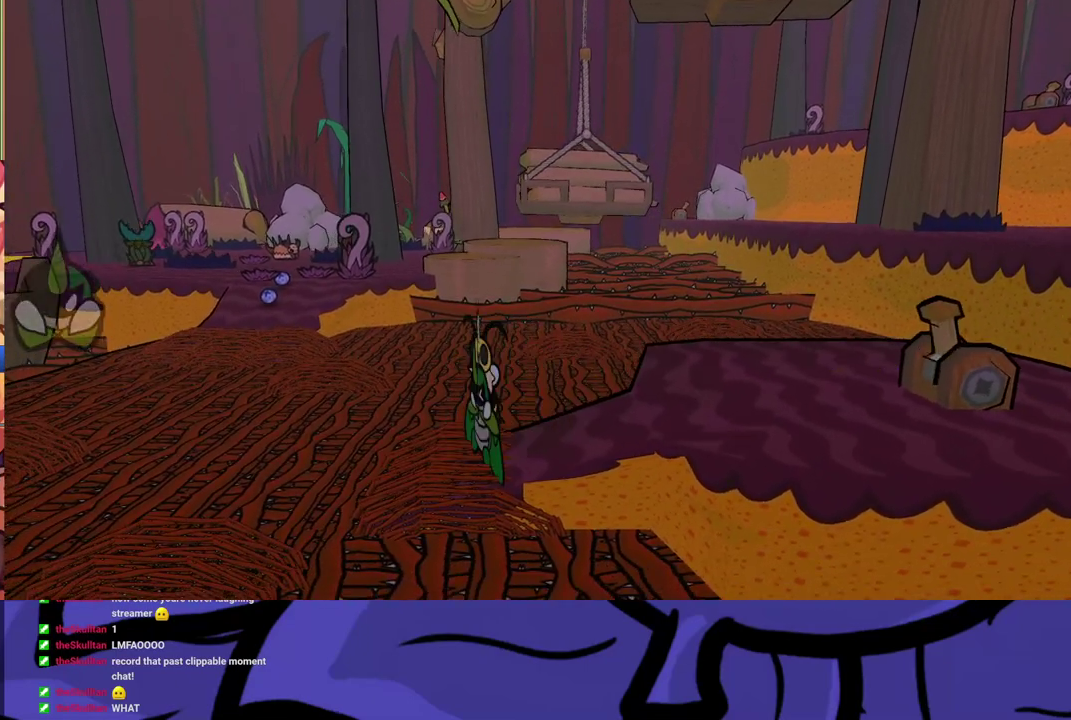
Gameplay with a controller (Xbox layout); each line is a JSON object with the inputs held at the frame after it. "events" lists button and stick changes between this image and that frame as [ms after this image, input, new state], when the widget could be followed in between. Not read: L1 L2 L3 R1 R2 R3.
{"buttons": [], "left_stick": "center", "events": [[167, "left_stick", "center"]]}
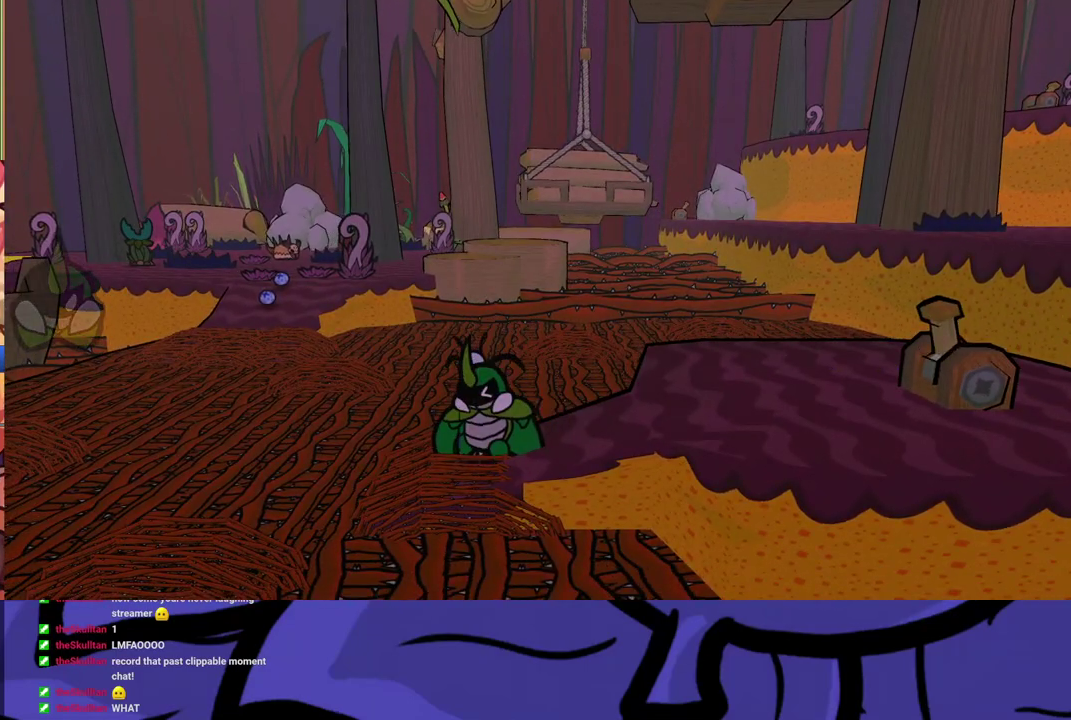
{"buttons": [], "left_stick": "center", "events": []}
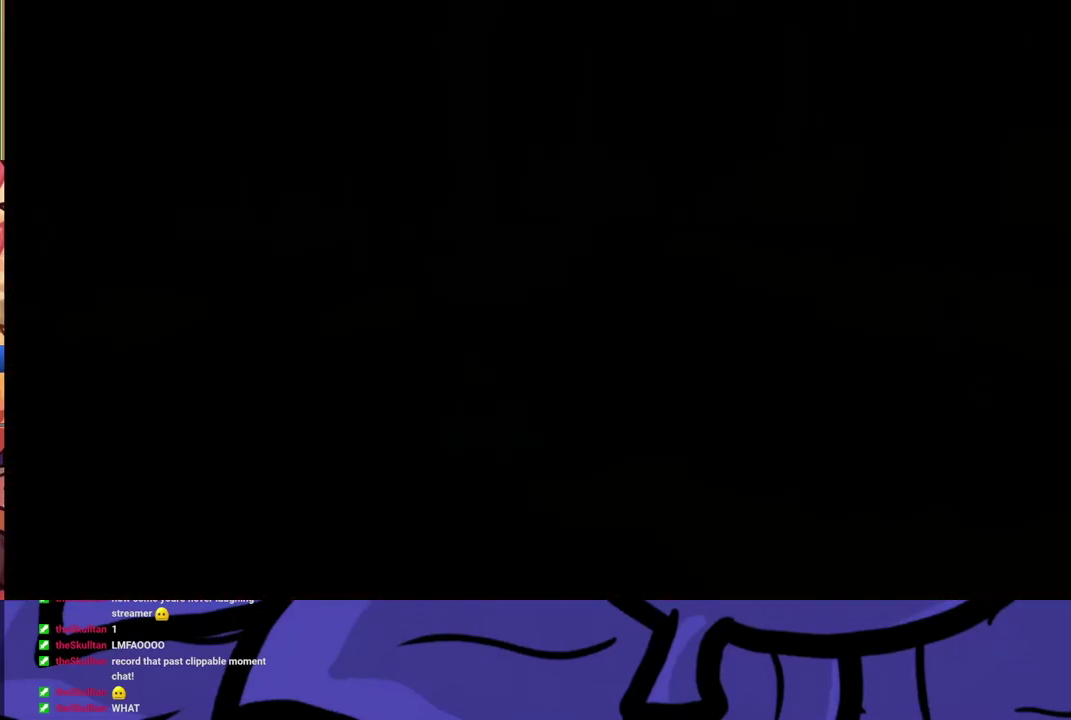
{"buttons": [], "left_stick": "up", "events": [[283, "left_stick", "up"], [417, "B", "down"], [467, "B", "up"]]}
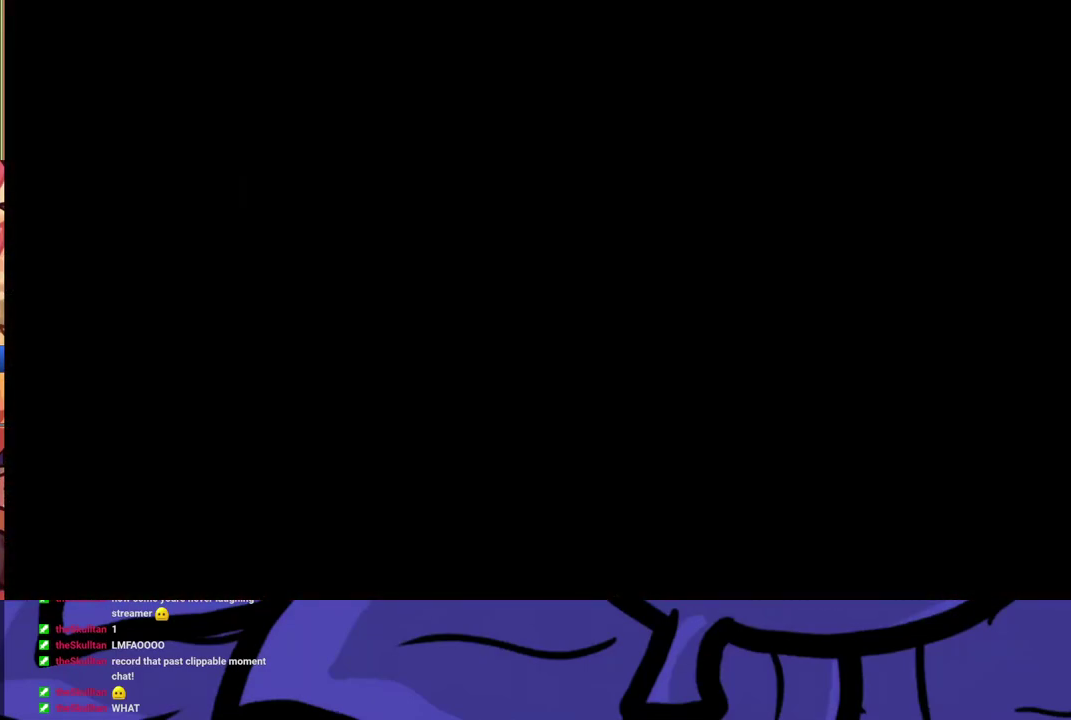
{"buttons": [], "left_stick": "up", "events": [[17, "B", "down"], [67, "B", "up"], [133, "B", "down"], [200, "B", "up"], [250, "B", "down"], [317, "B", "up"], [383, "B", "down"], [433, "B", "up"]]}
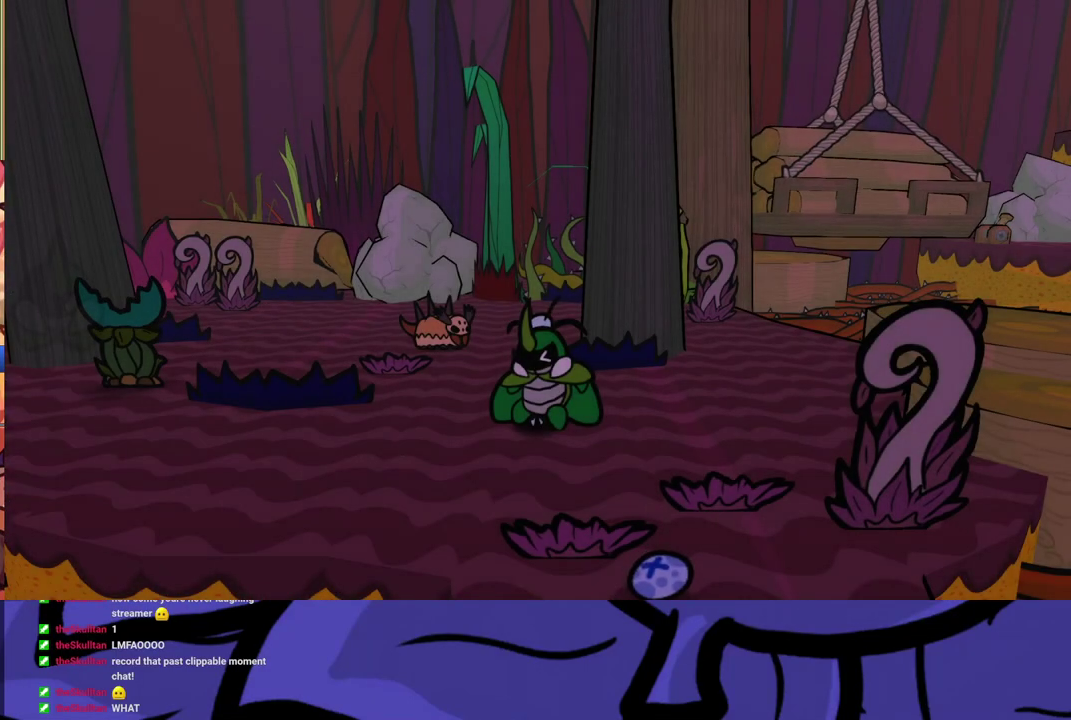
{"buttons": [], "left_stick": "up-left", "events": [[83, "left_stick", "up-left"], [133, "B", "down"], [183, "B", "up"], [233, "B", "down"], [283, "B", "up"]]}
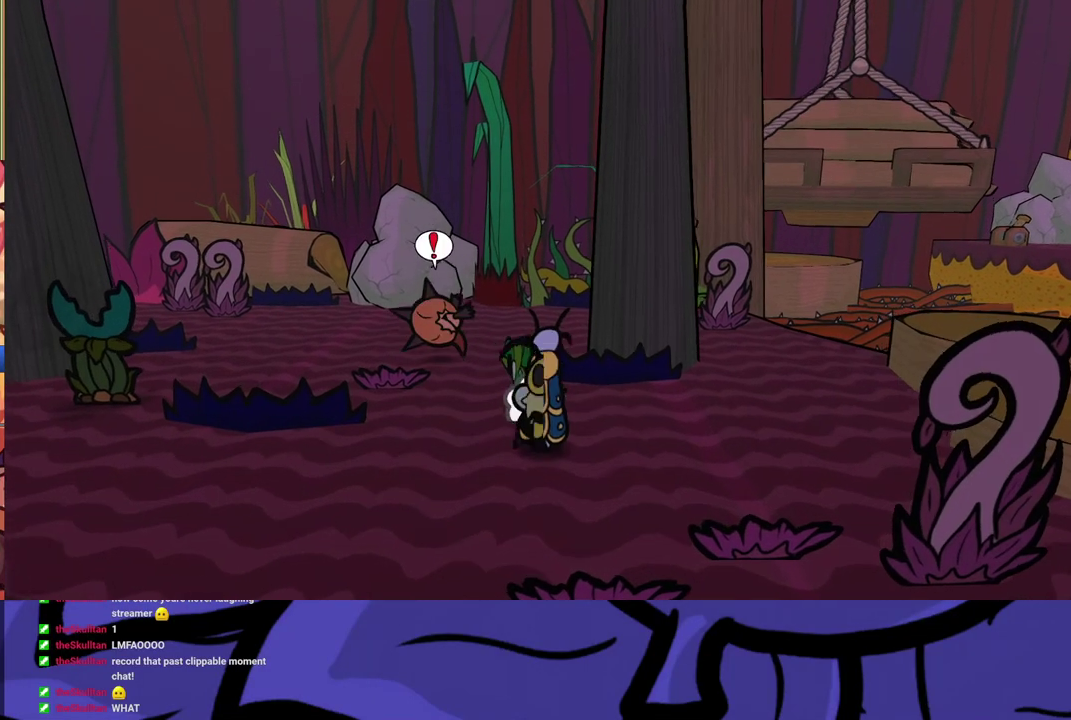
{"buttons": [], "left_stick": "up", "events": [[117, "left_stick", "up"], [200, "left_stick", "up-left"], [267, "left_stick", "up"]]}
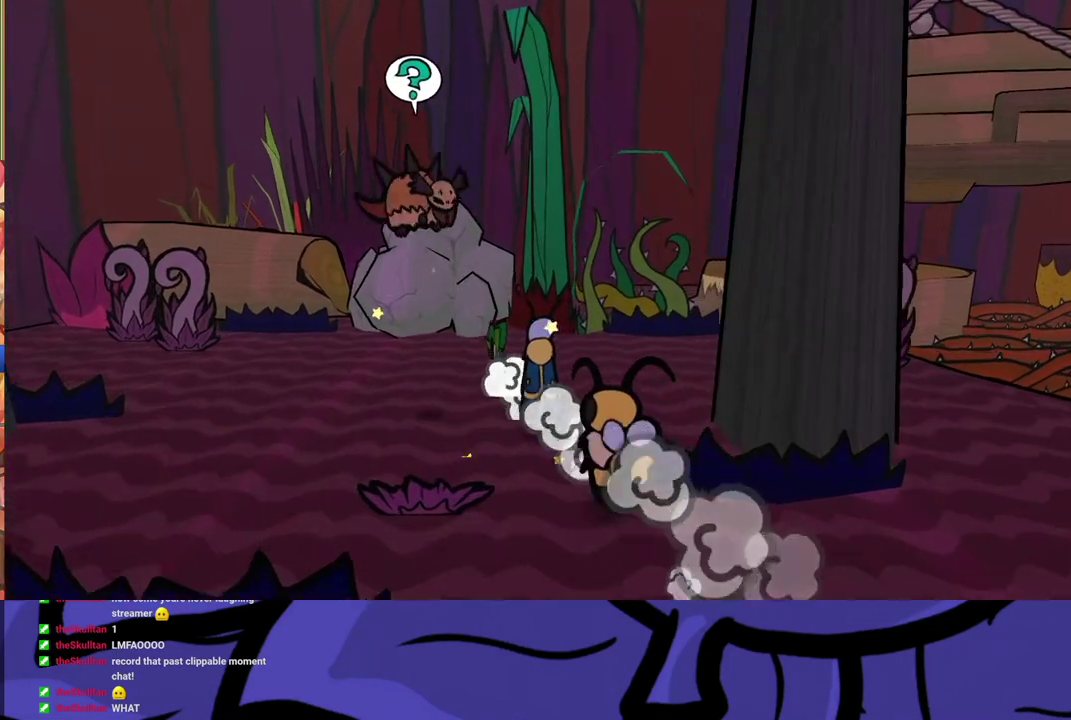
{"buttons": [], "left_stick": "right", "events": [[283, "left_stick", "up-right"], [383, "left_stick", "right"]]}
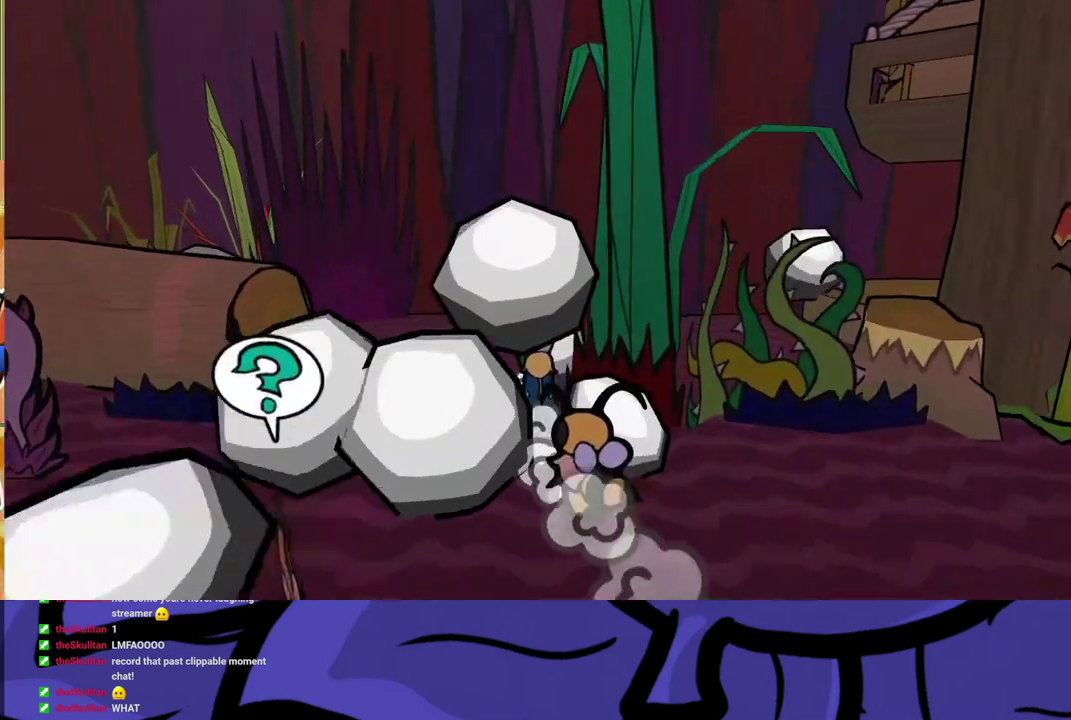
{"buttons": [], "left_stick": "right", "events": []}
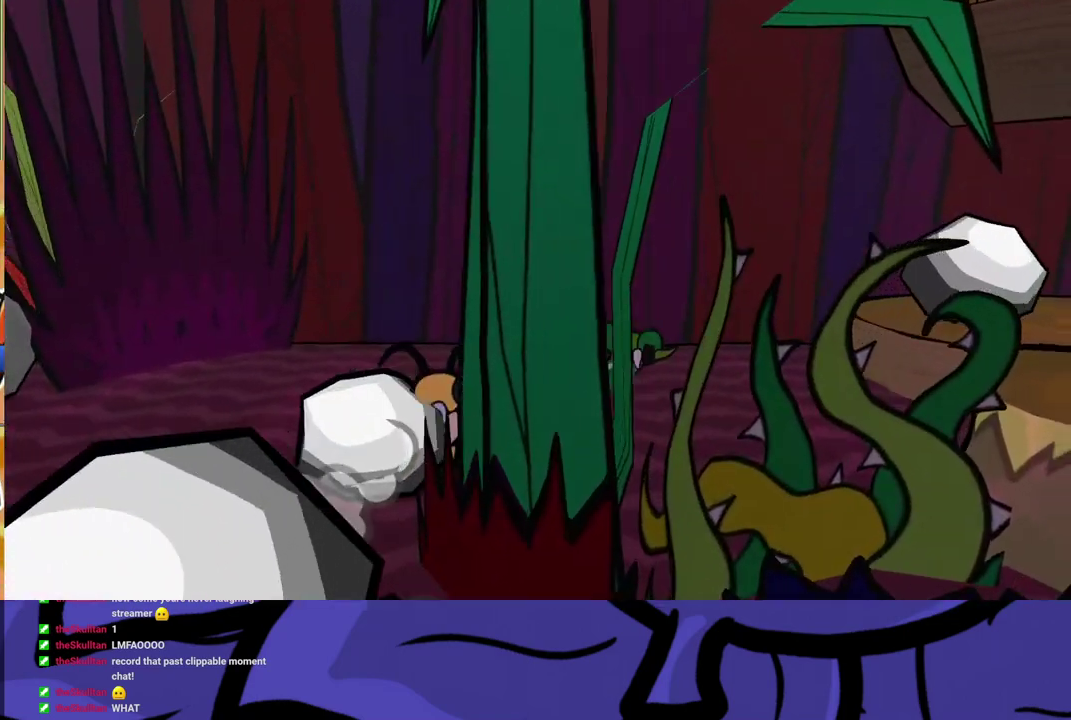
{"buttons": [], "left_stick": "right", "events": [[317, "A", "down"], [367, "A", "up"], [417, "A", "down"], [467, "A", "up"]]}
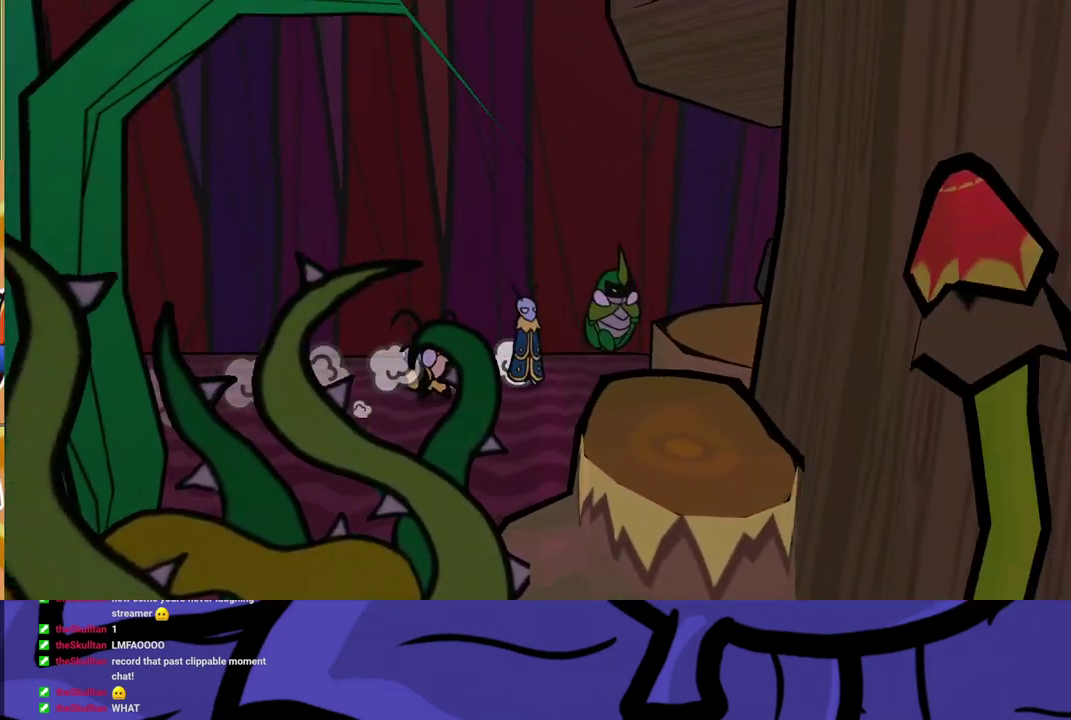
{"buttons": ["B"], "left_stick": "right", "events": [[117, "B", "down"], [167, "B", "up"], [217, "B", "down"], [267, "B", "up"], [350, "B", "down"], [400, "B", "up"], [450, "B", "down"]]}
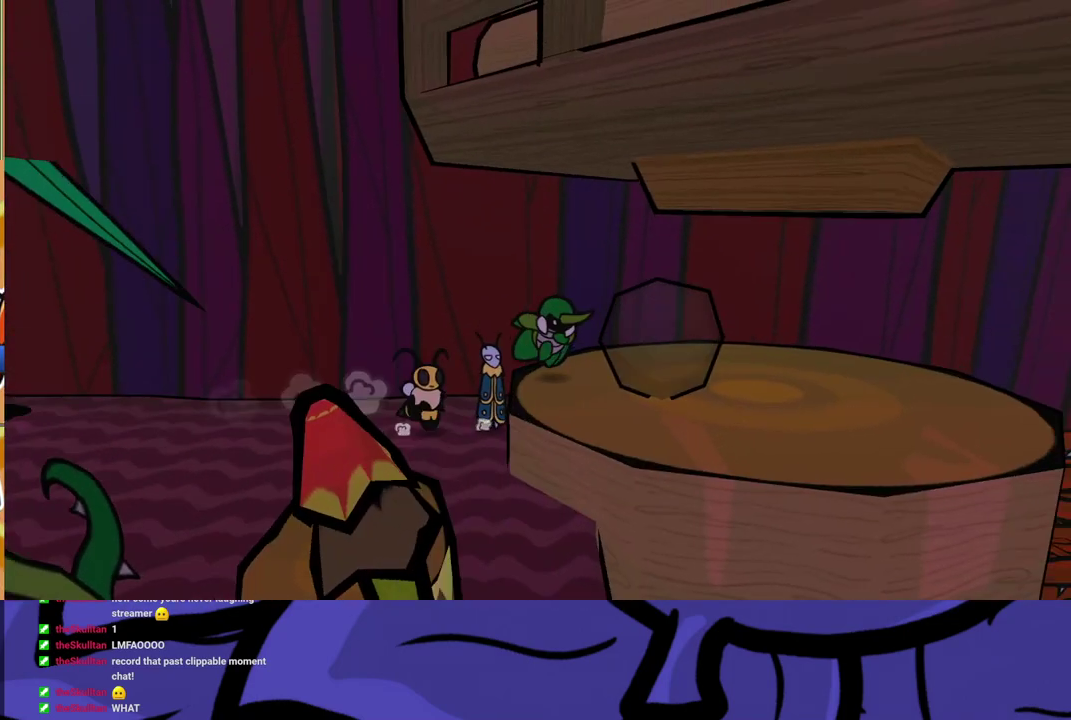
{"buttons": ["X"], "left_stick": "right", "events": [[17, "B", "up"], [483, "X", "down"]]}
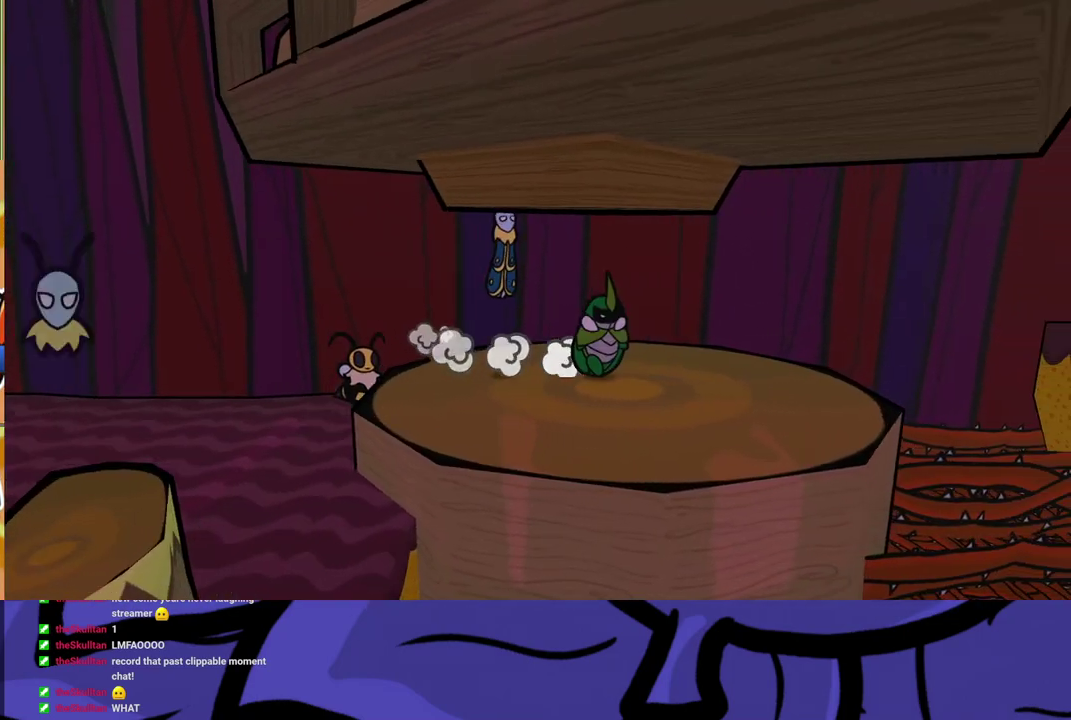
{"buttons": [], "left_stick": "right", "events": [[33, "X", "up"], [317, "X", "down"], [367, "X", "up"]]}
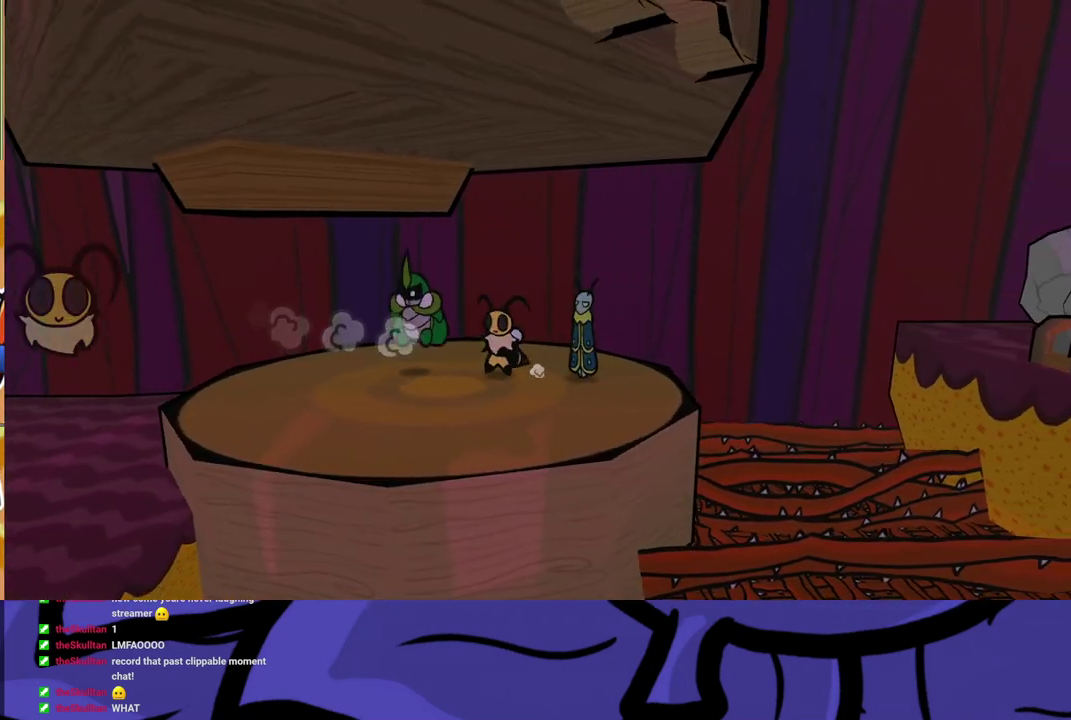
{"buttons": [], "left_stick": "center", "events": [[33, "left_stick", "down-right"], [100, "left_stick", "right"], [250, "B", "down"], [333, "B", "up"], [500, "left_stick", "center"]]}
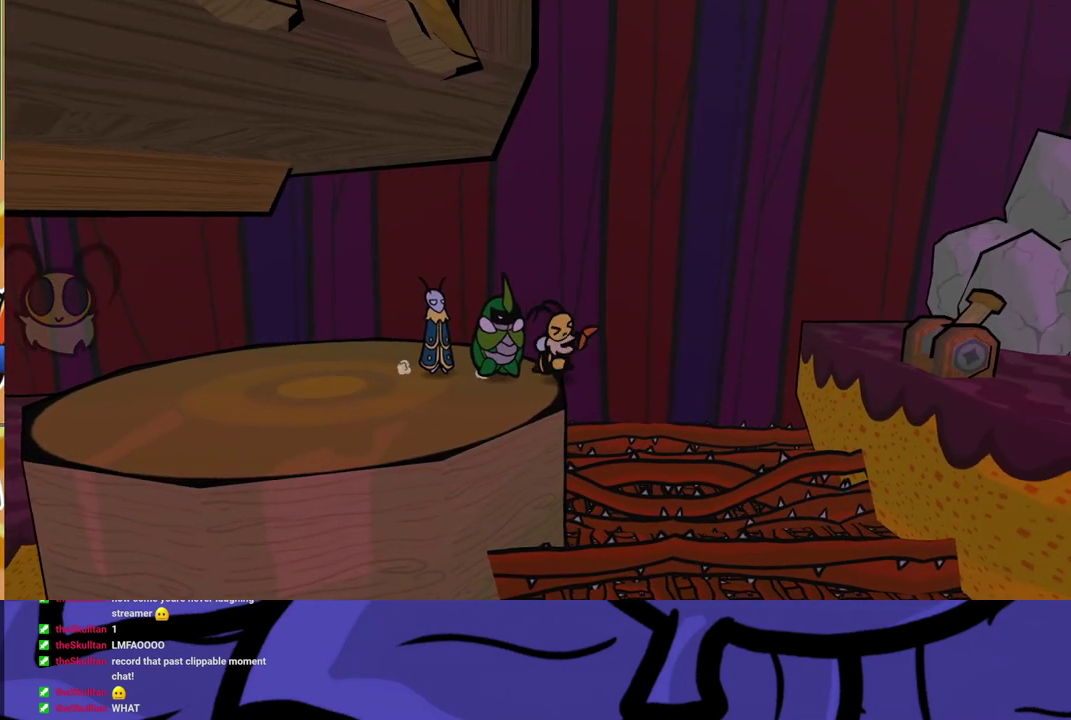
{"buttons": [], "left_stick": "left", "events": [[117, "left_stick", "down-left"], [350, "left_stick", "left"]]}
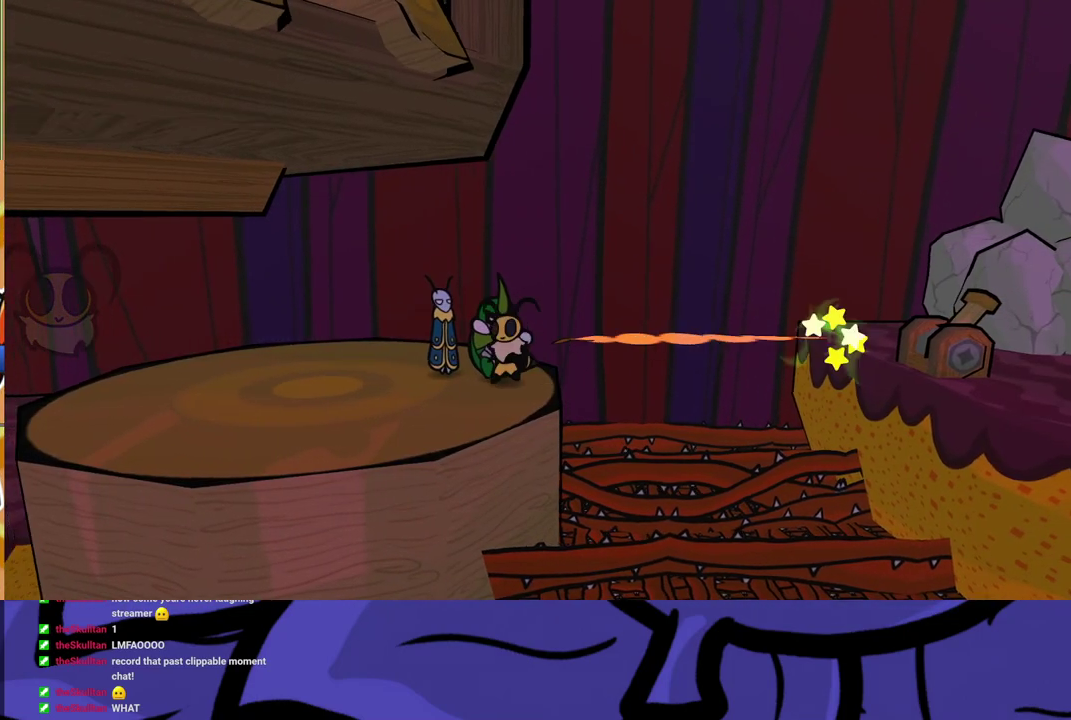
{"buttons": [], "left_stick": "right", "events": [[383, "left_stick", "down"], [483, "left_stick", "right"]]}
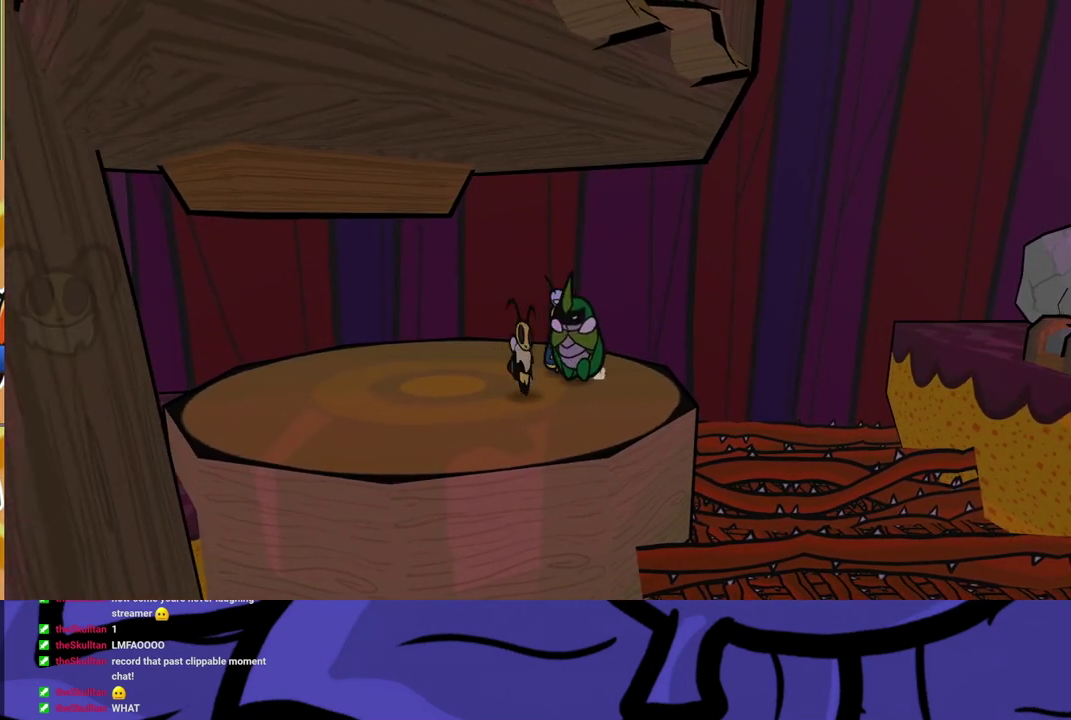
{"buttons": [], "left_stick": "right", "events": [[400, "B", "down"], [450, "B", "up"]]}
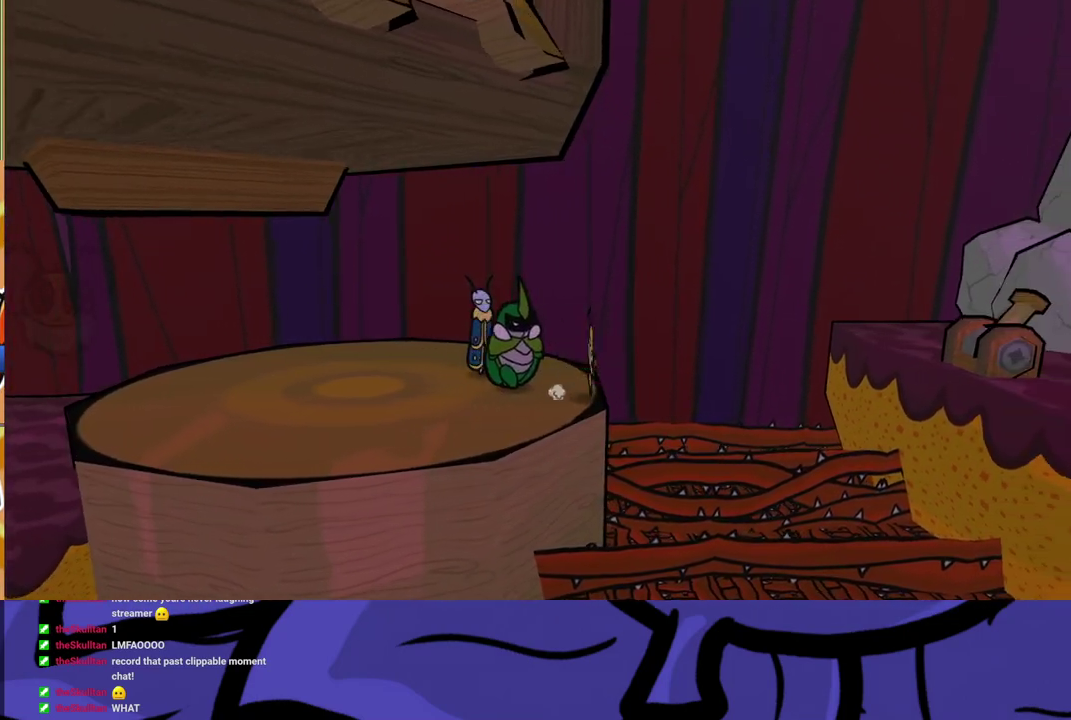
{"buttons": [], "left_stick": "left", "events": [[83, "left_stick", "center"], [217, "left_stick", "left"]]}
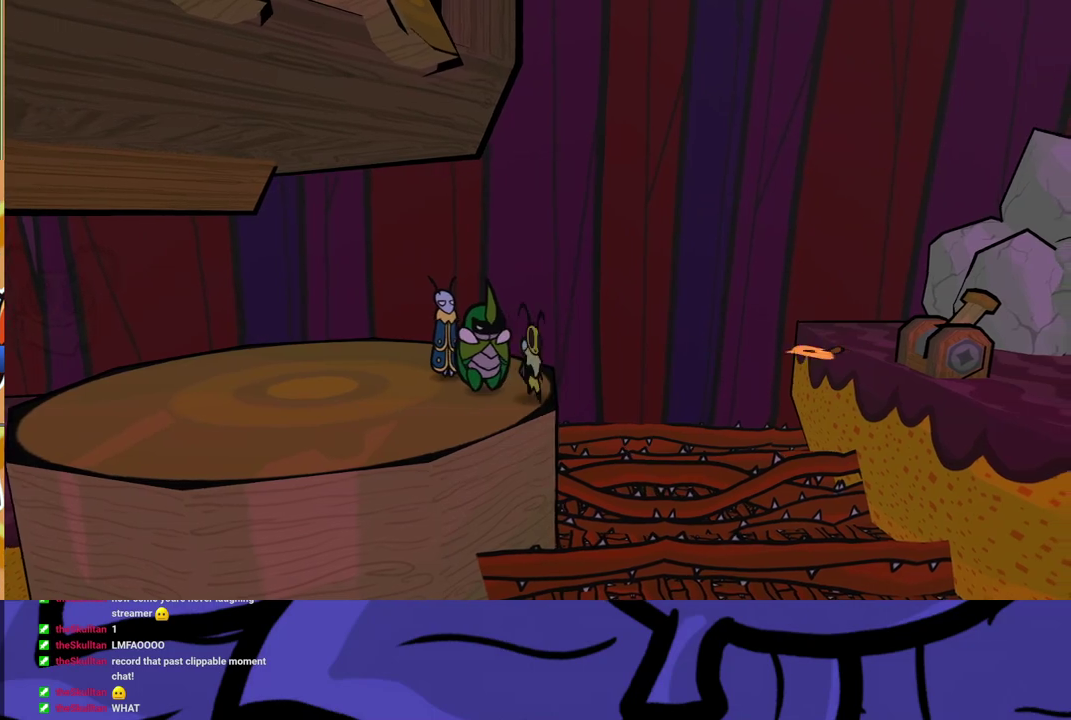
{"buttons": [], "left_stick": "left", "events": [[400, "X", "down"], [467, "X", "up"]]}
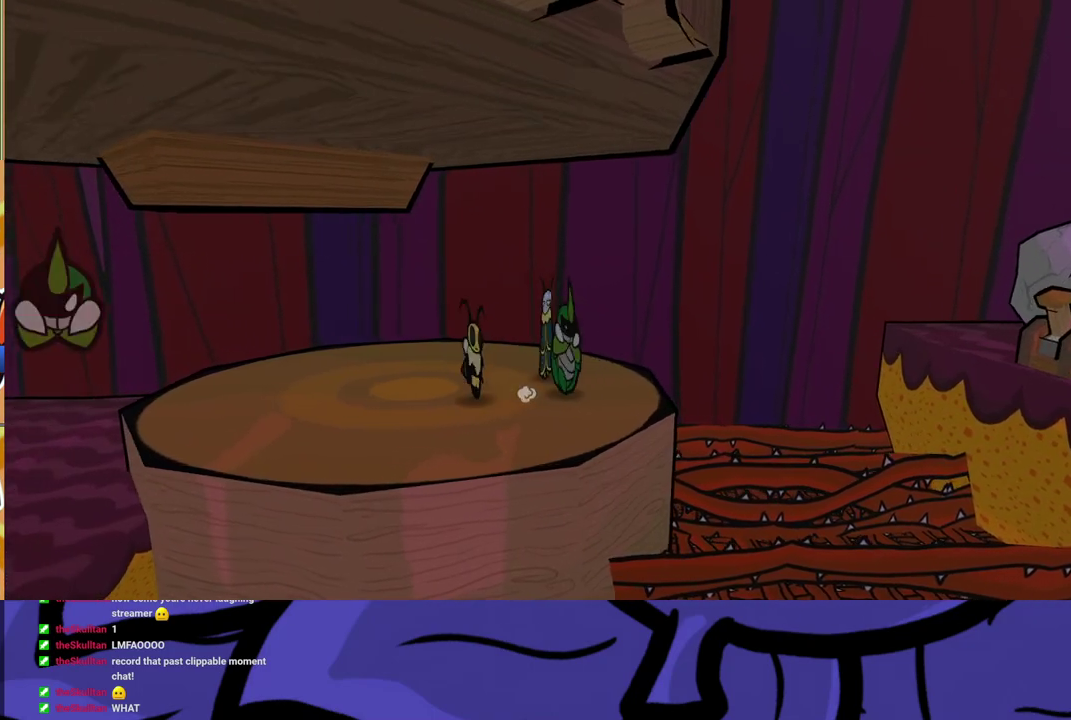
{"buttons": [], "left_stick": "left", "events": [[83, "B", "down"], [133, "B", "up"], [200, "B", "down"], [250, "B", "up"], [300, "B", "down"], [367, "B", "up"], [417, "B", "down"], [483, "B", "up"]]}
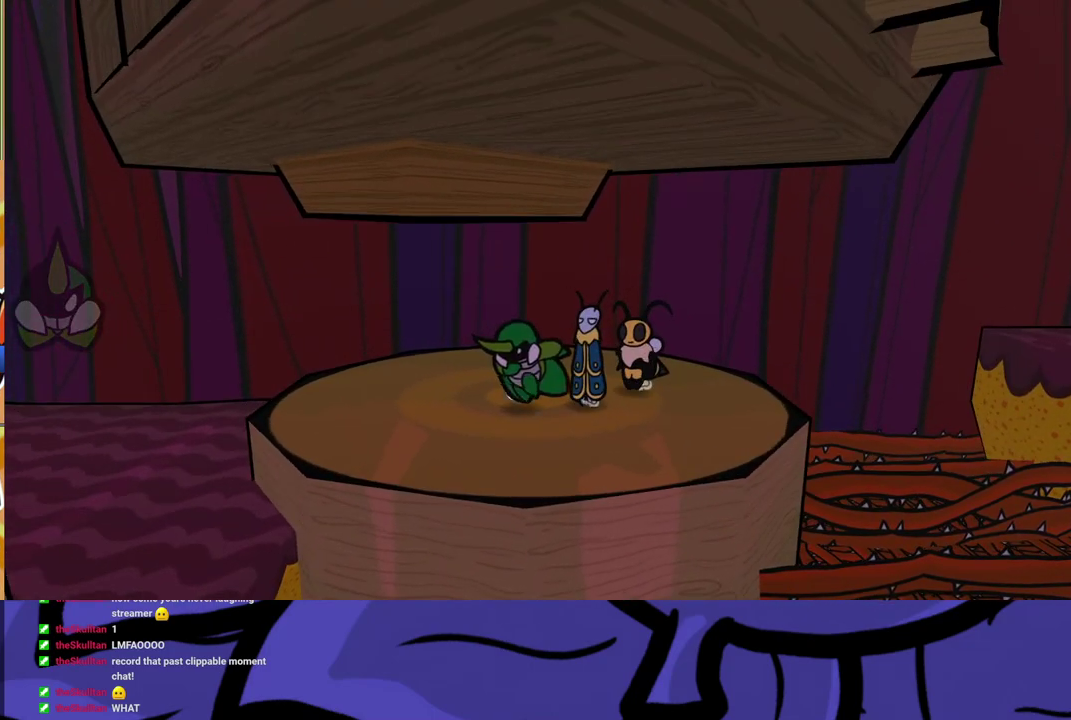
{"buttons": [], "left_stick": "left", "events": []}